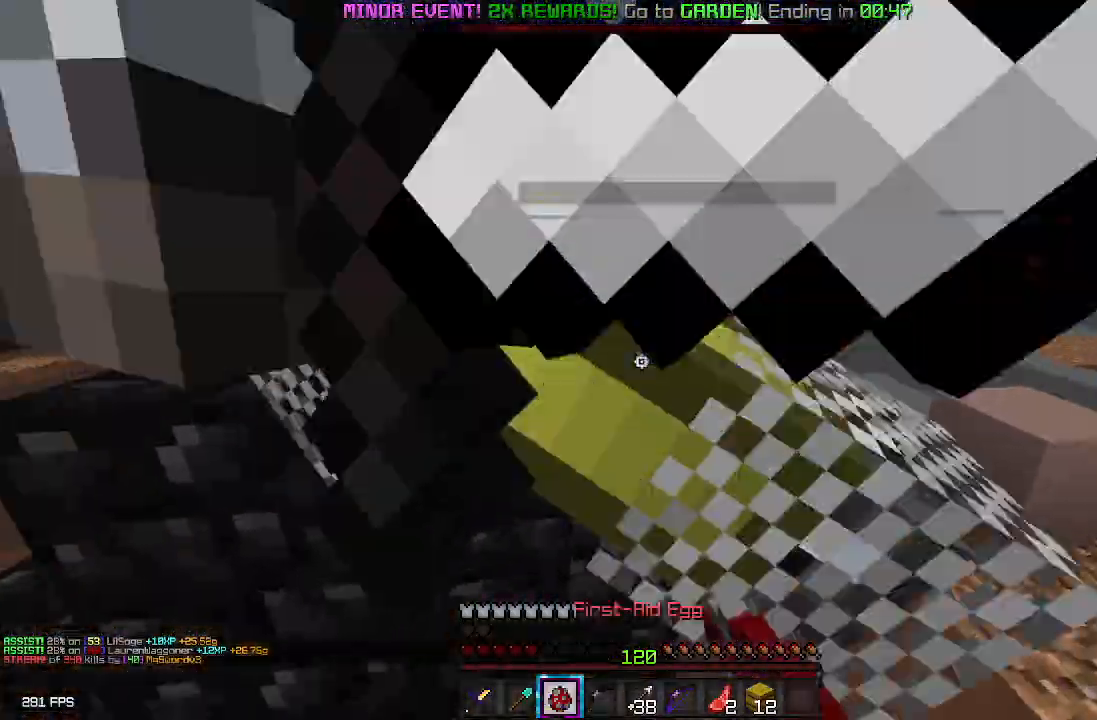
Gameplay with keyboard and mouse; each line is a JSON object with the keys and mouse buttons held at the frame after it. "events" lists presses ("down") and releases ("up") of "a", "d", "s", "space", "w", "mouse_left" and "mouse_right" between this image and that frame as [ms after this image, input, new state], when the widget could be followed in between. "mouse_left", "mouse_right" = the "left", "right" buttons of the "mouse" list. No other keys are recorded. Fast repeated clicks can show as one long hold. Mouse movement is not recorded.
{"keys": ["space", "w"], "mouse": ["left"], "events": []}
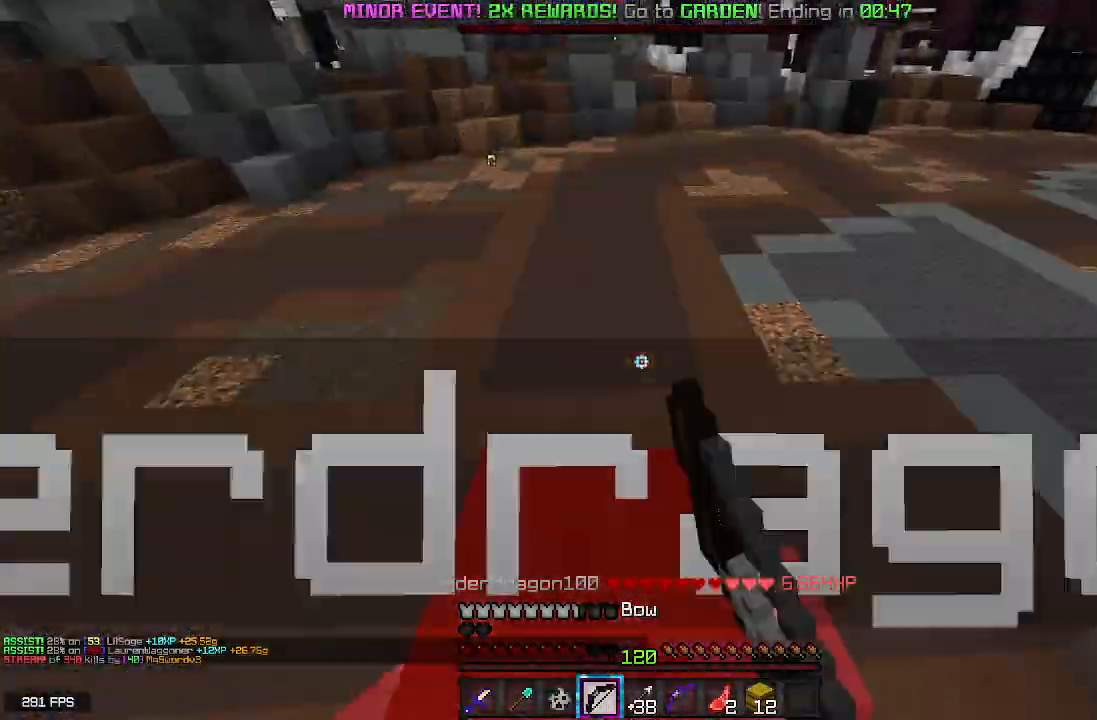
{"keys": ["space", "w"], "mouse": ["left"], "events": []}
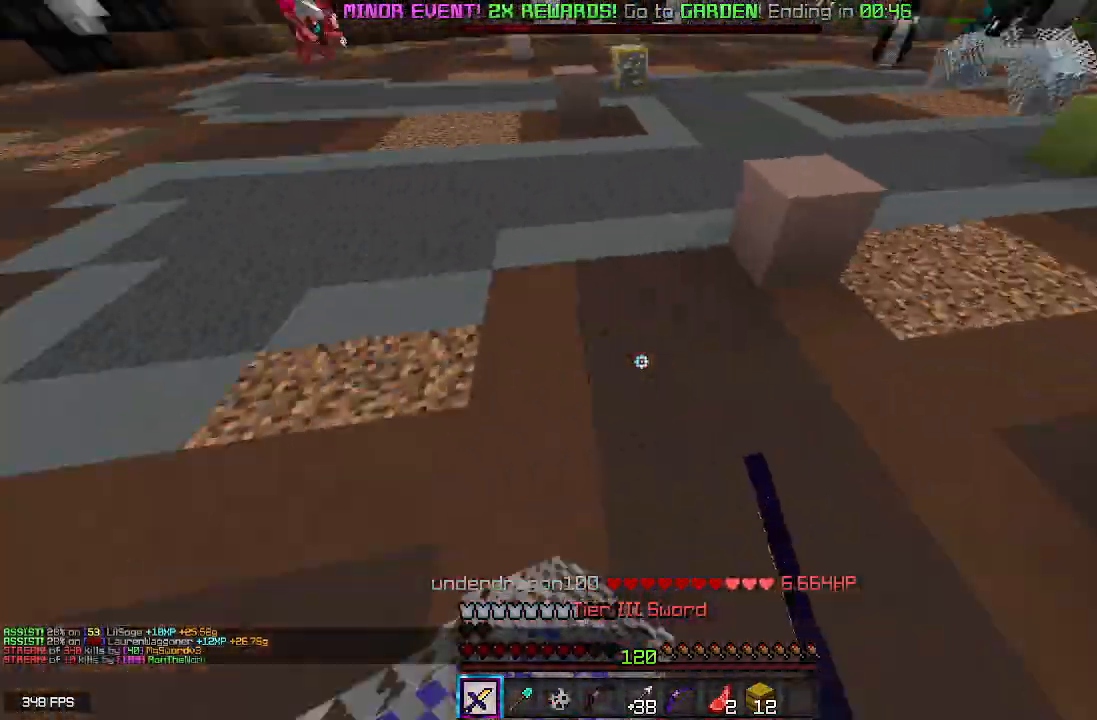
{"keys": ["space", "w"], "mouse": ["left"], "events": []}
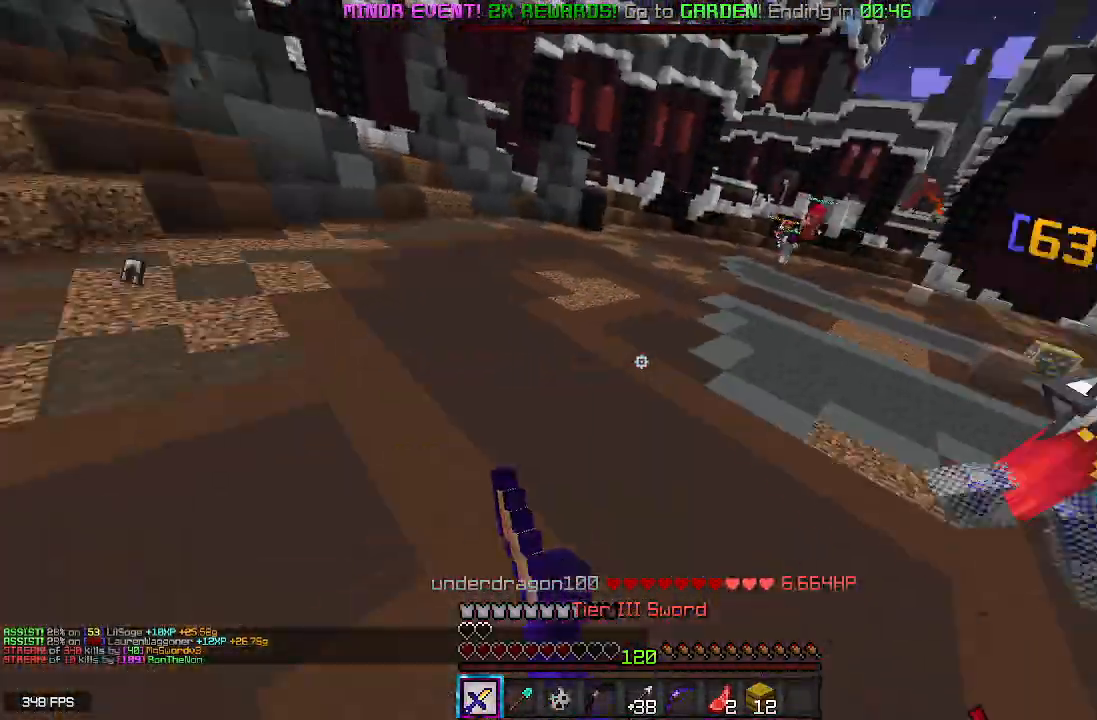
{"keys": ["space", "w"], "mouse": [], "events": [[350, "mouse_left", "up"]]}
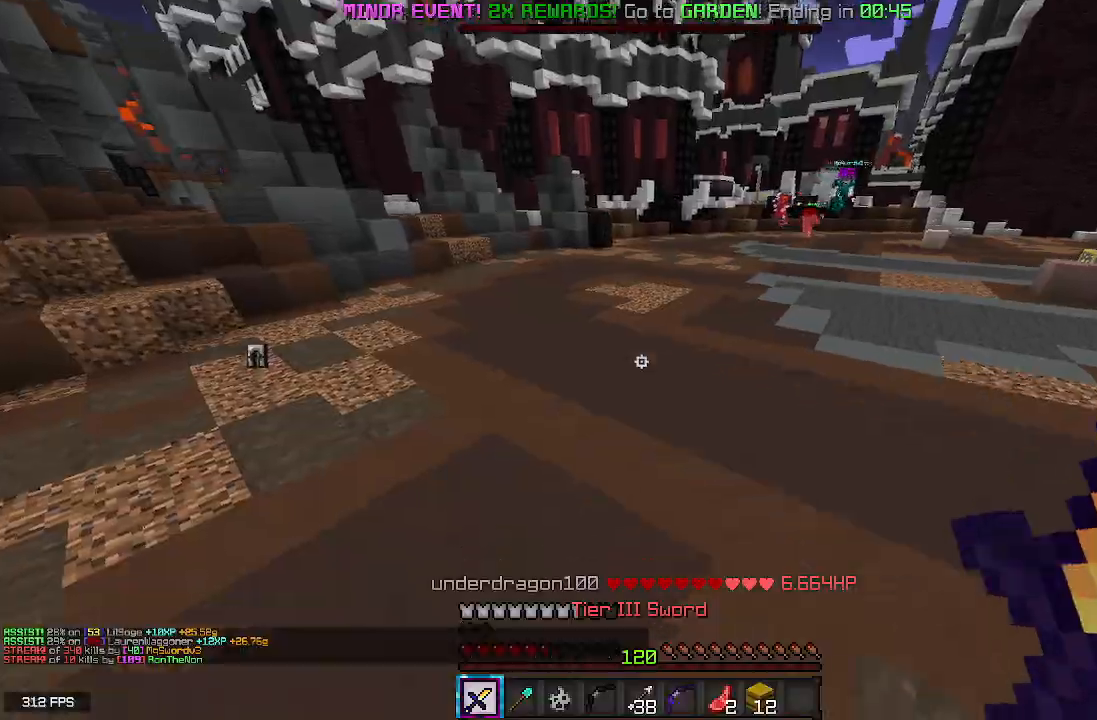
{"keys": ["a"], "mouse": [], "events": [[167, "a", "down"], [350, "space", "up"], [367, "w", "up"]]}
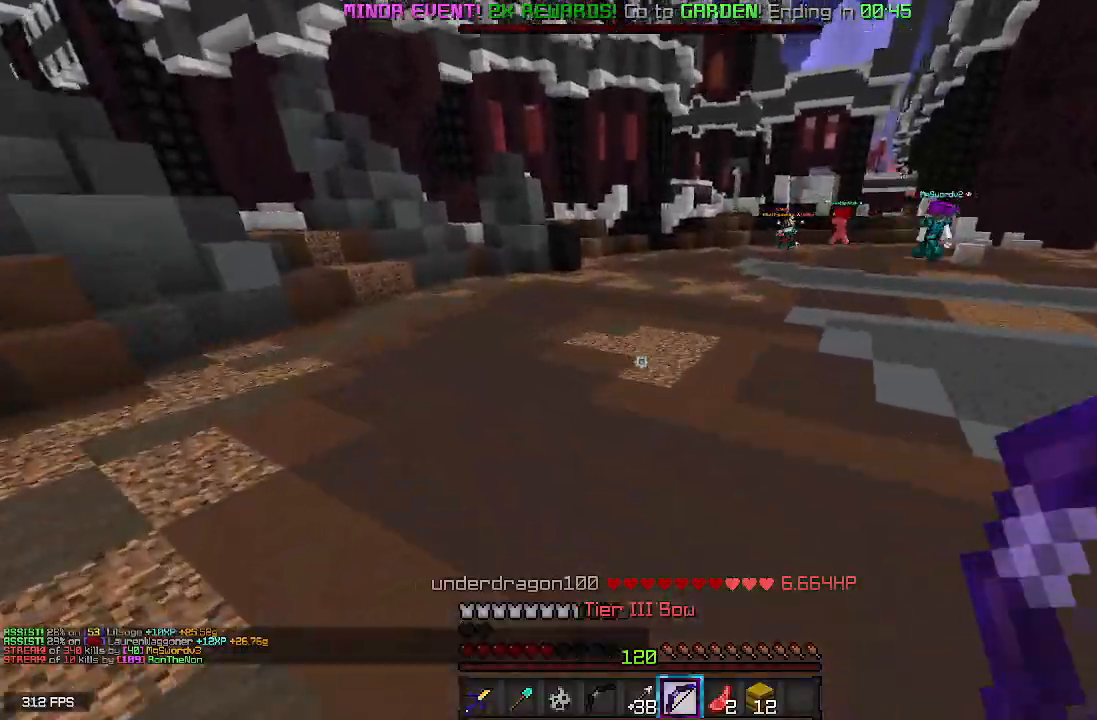
{"keys": [], "mouse": ["right"], "events": [[50, "s", "down"], [233, "space", "down"], [283, "mouse_right", "down"], [450, "a", "up"], [450, "s", "up"], [467, "space", "up"]]}
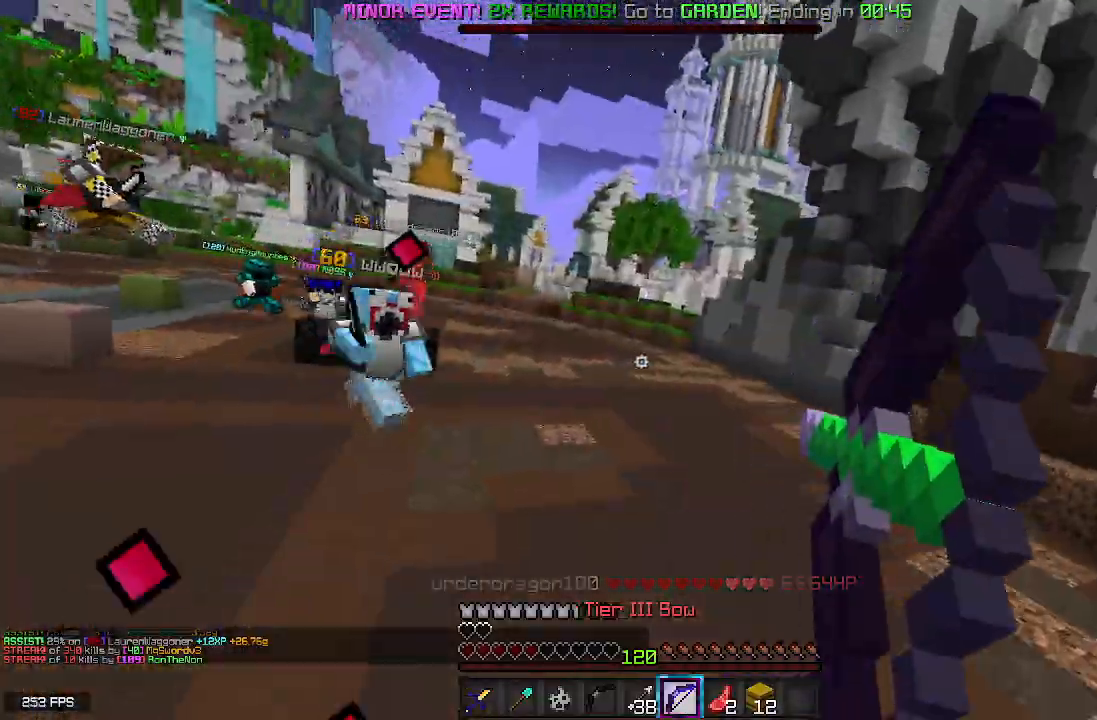
{"keys": ["d", "w"], "mouse": ["right"], "events": [[283, "d", "down"], [300, "w", "down"]]}
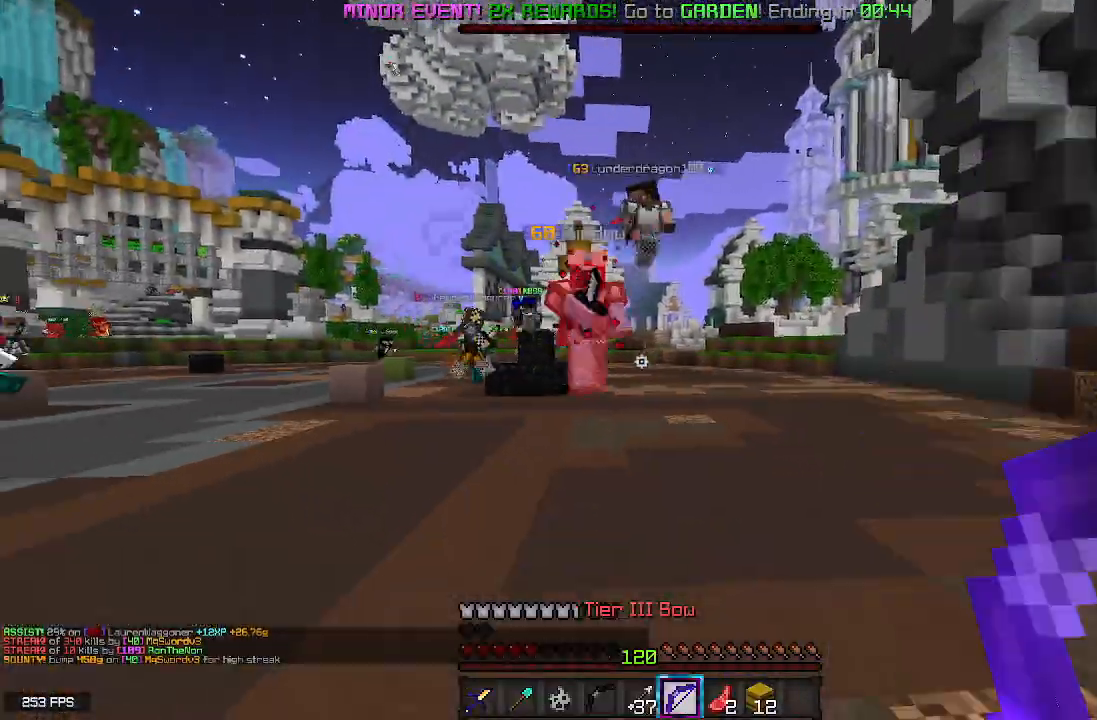
{"keys": ["space", "w"], "mouse": ["left", "right"], "events": [[17, "d", "up"], [33, "mouse_right", "up"], [67, "space", "down"], [200, "mouse_left", "down"], [417, "mouse_right", "down"]]}
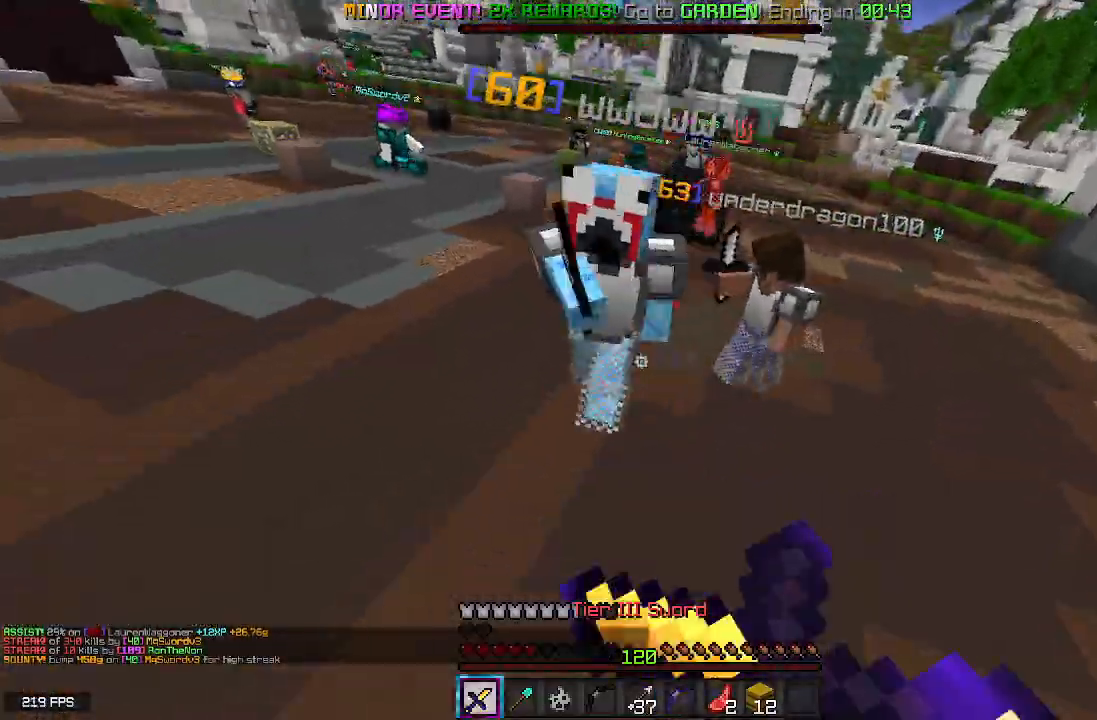
{"keys": ["space", "w"], "mouse": ["left"], "events": [[67, "mouse_right", "up"]]}
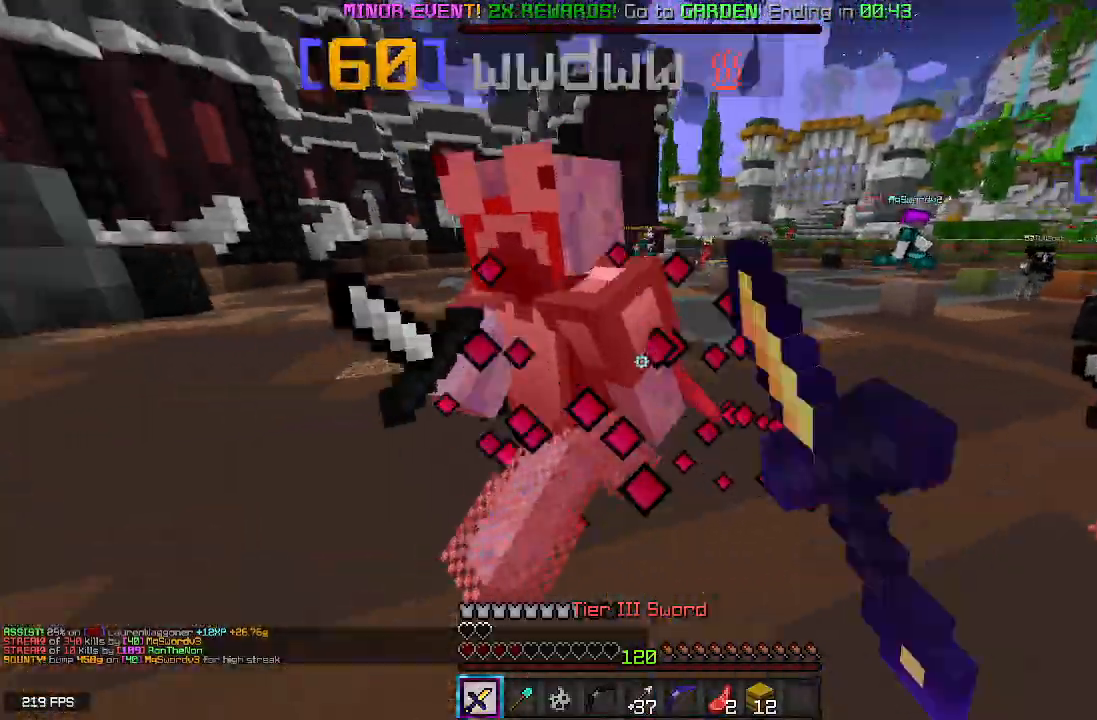
{"keys": ["space", "w"], "mouse": ["left"], "events": [[33, "mouse_right", "down"], [200, "mouse_right", "up"]]}
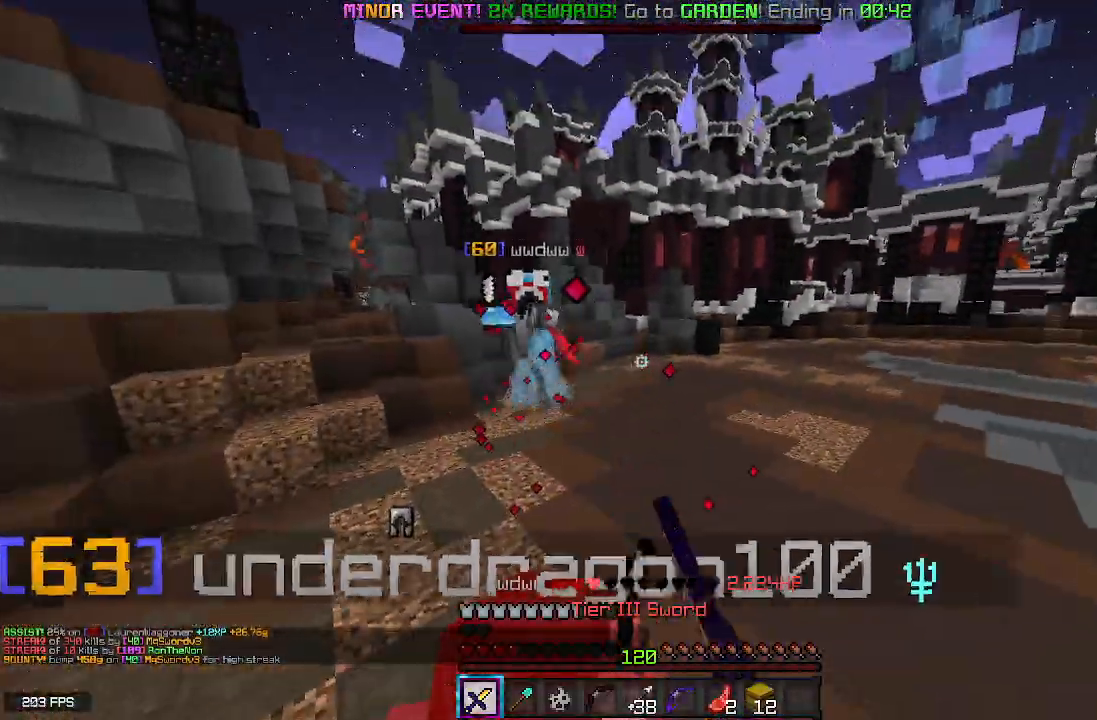
{"keys": ["space", "w"], "mouse": ["left"], "events": [[17, "mouse_right", "down"], [183, "mouse_right", "up"]]}
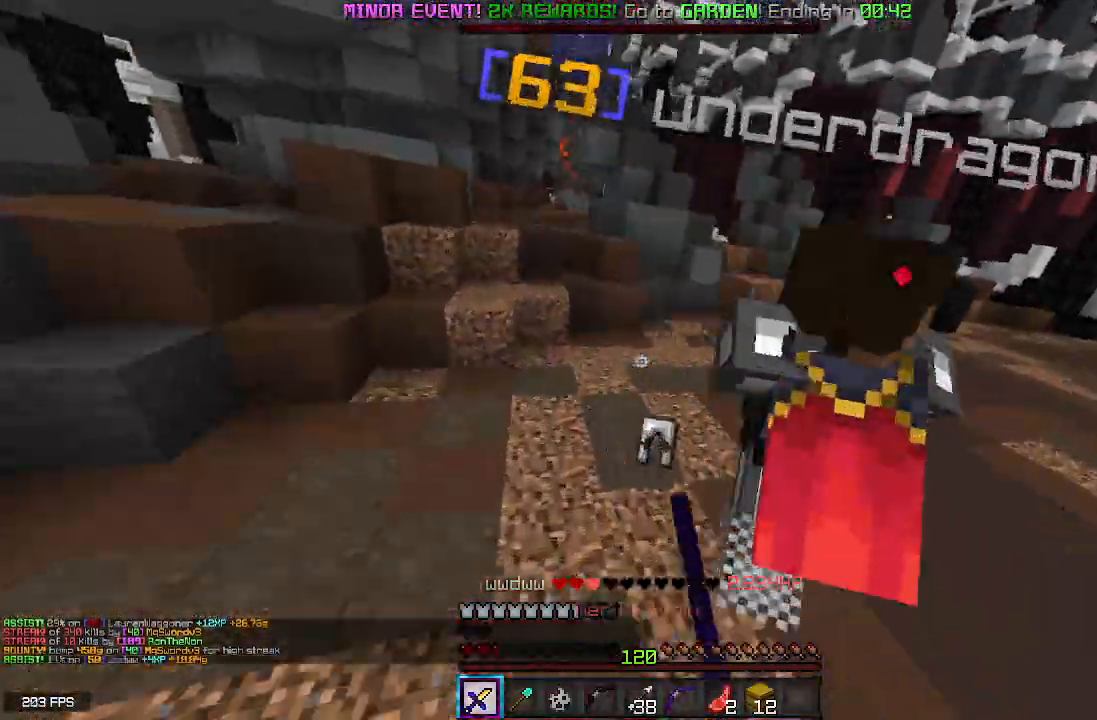
{"keys": ["space", "w"], "mouse": ["left"], "events": [[100, "mouse_right", "down"], [233, "mouse_right", "up"]]}
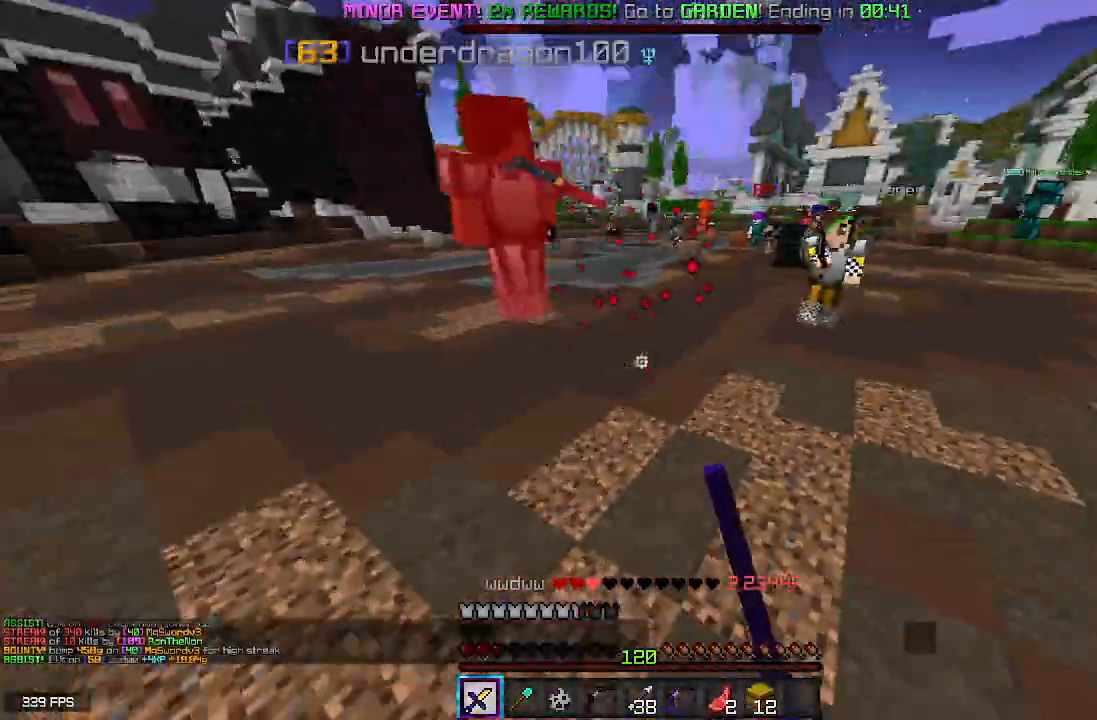
{"keys": ["space", "w"], "mouse": ["left"], "events": []}
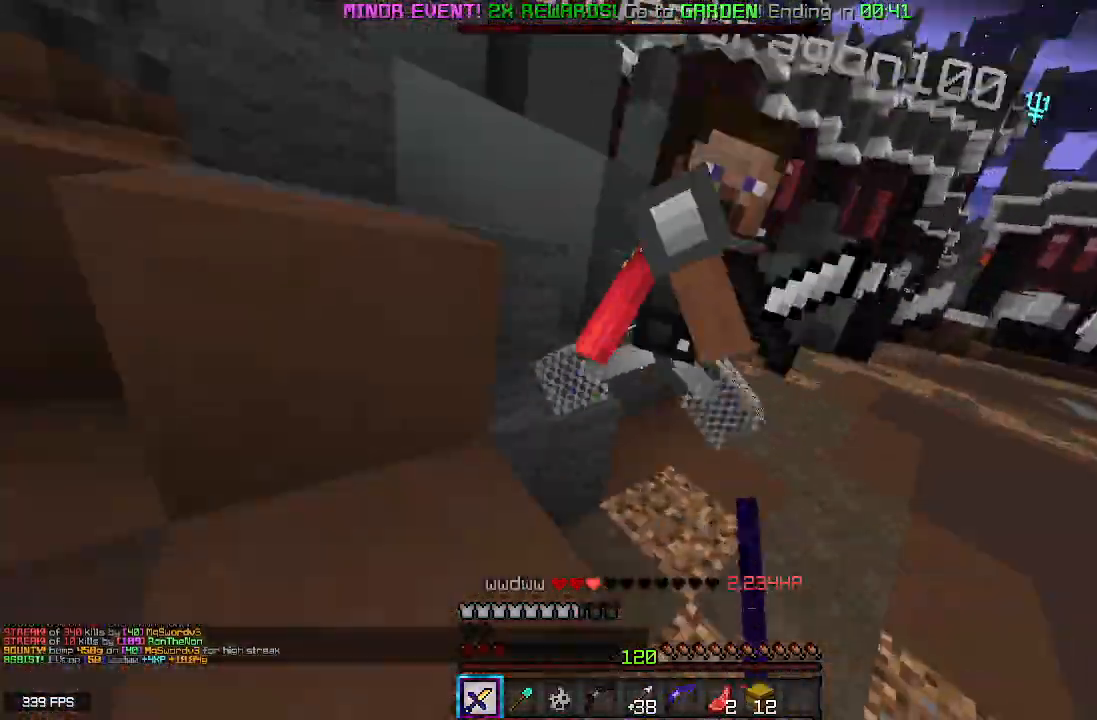
{"keys": ["space", "w"], "mouse": ["left"], "events": [[33, "mouse_right", "down"], [200, "mouse_right", "up"]]}
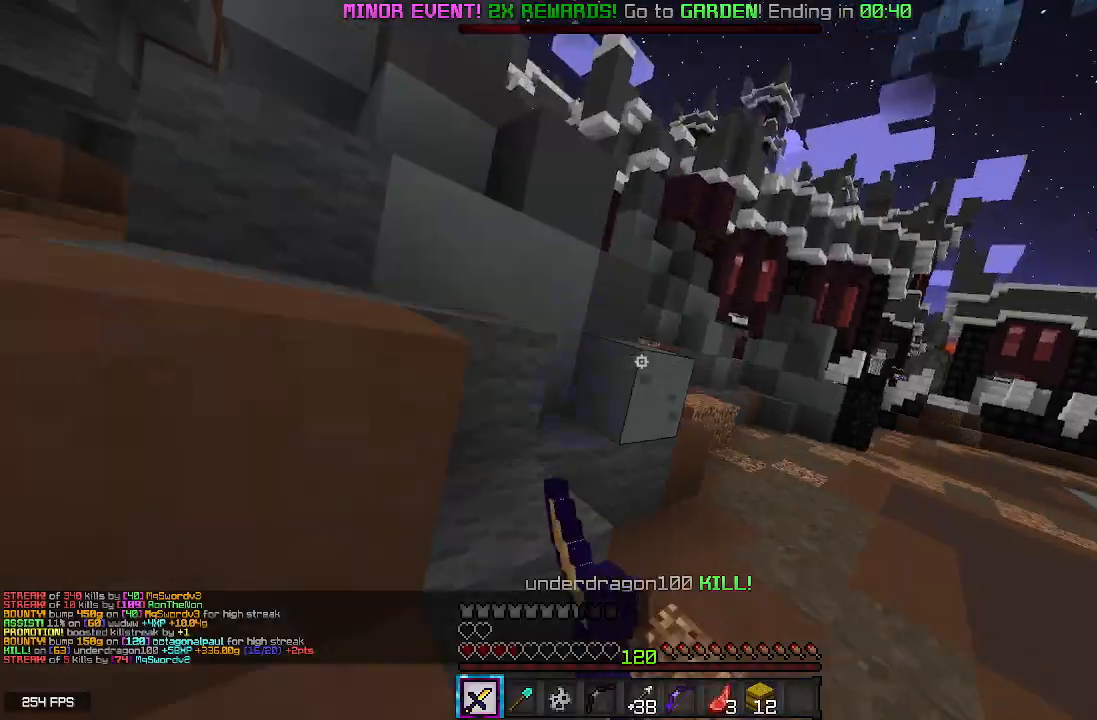
{"keys": ["space", "w"], "mouse": ["left"], "events": [[67, "mouse_right", "down"], [217, "mouse_left", "up"], [250, "mouse_right", "up"], [333, "mouse_left", "down"]]}
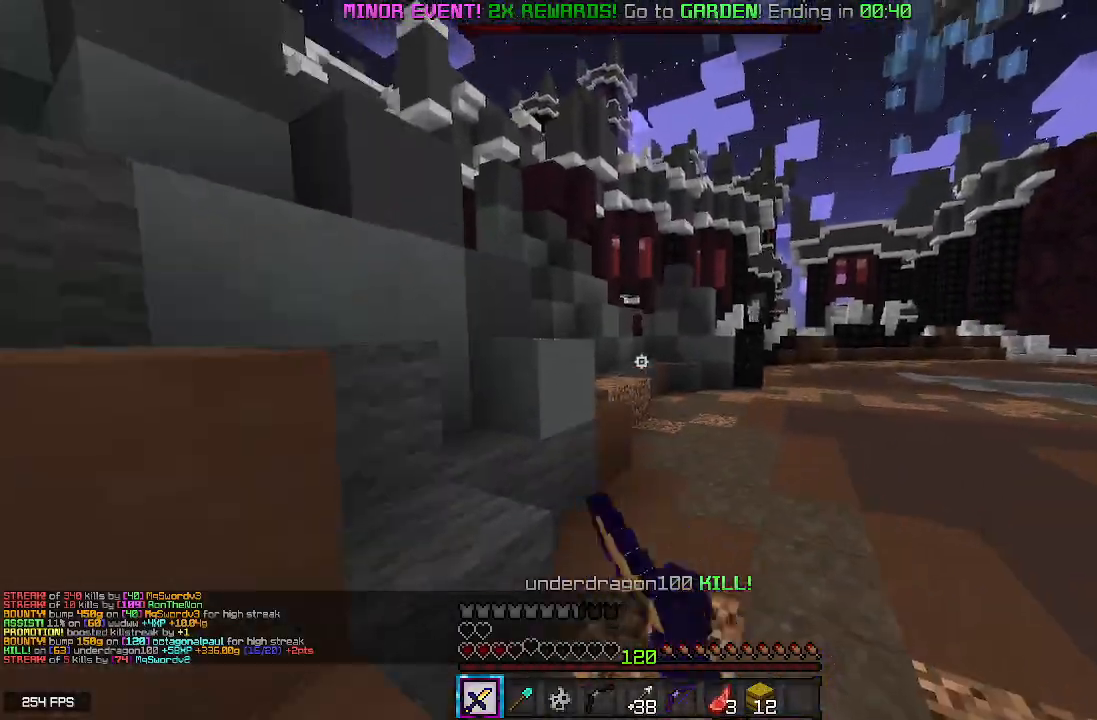
{"keys": ["w"], "mouse": ["left", "right"], "events": [[233, "space", "up"], [250, "w", "up"], [267, "mouse_right", "down"], [333, "w", "down"], [383, "mouse_left", "up"], [450, "mouse_left", "down"]]}
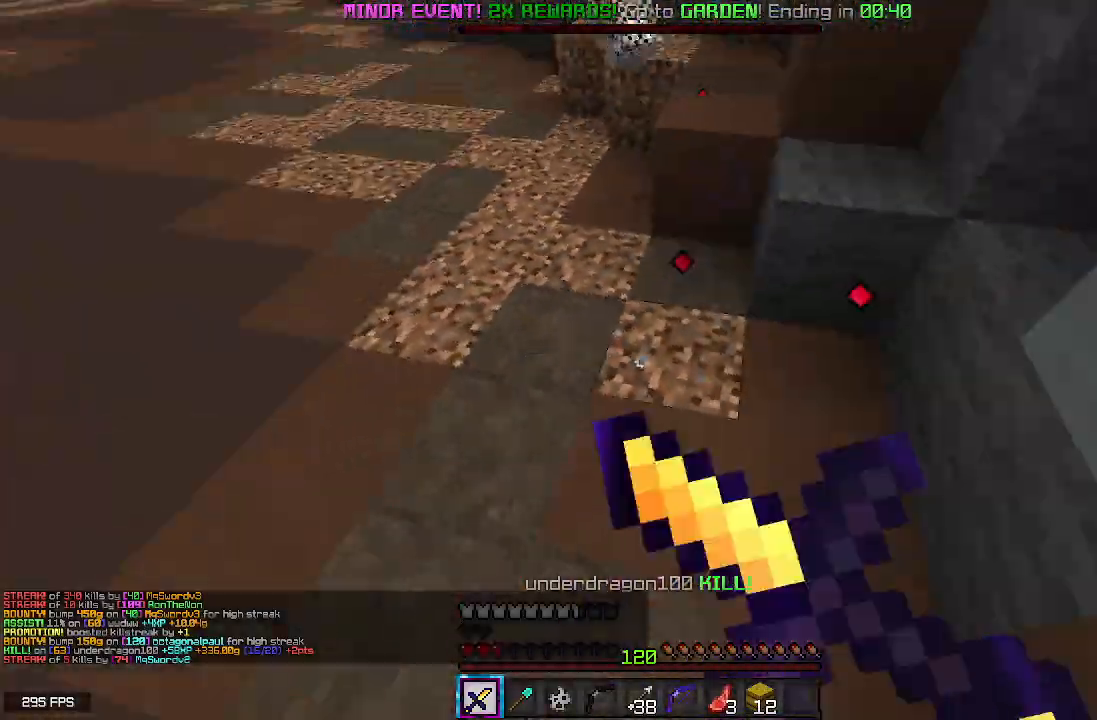
{"keys": ["w"], "mouse": ["left"], "events": [[300, "mouse_right", "up"]]}
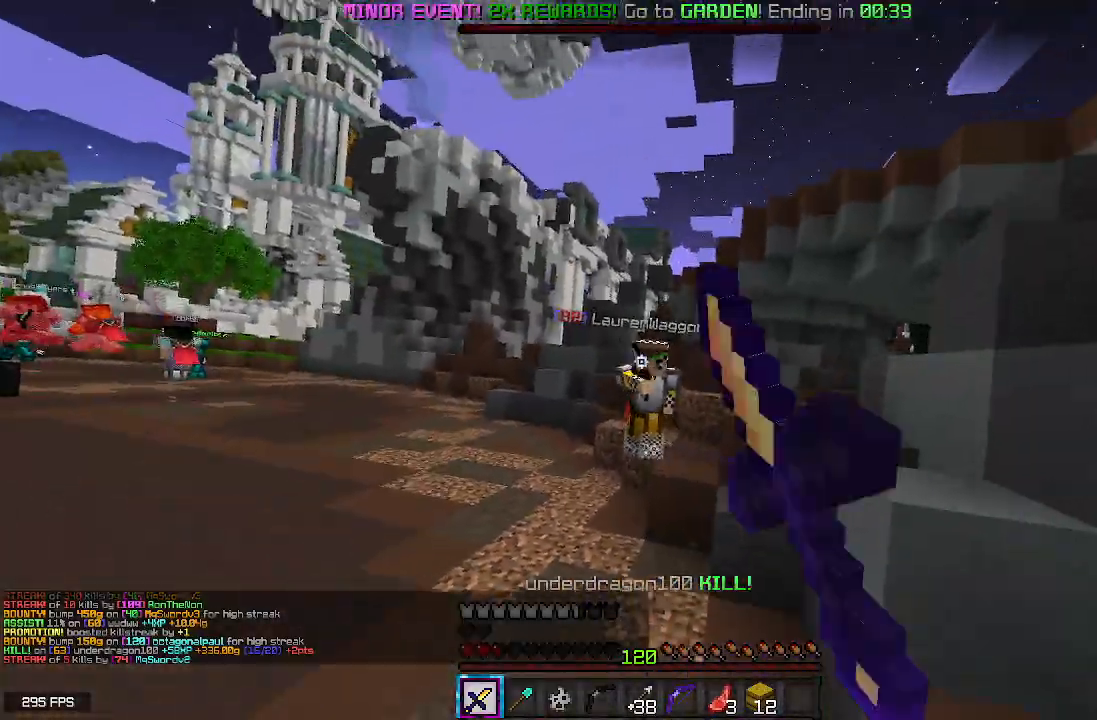
{"keys": ["space", "w"], "mouse": [], "events": [[33, "mouse_right", "down"], [183, "mouse_right", "up"], [300, "mouse_left", "up"], [433, "space", "down"]]}
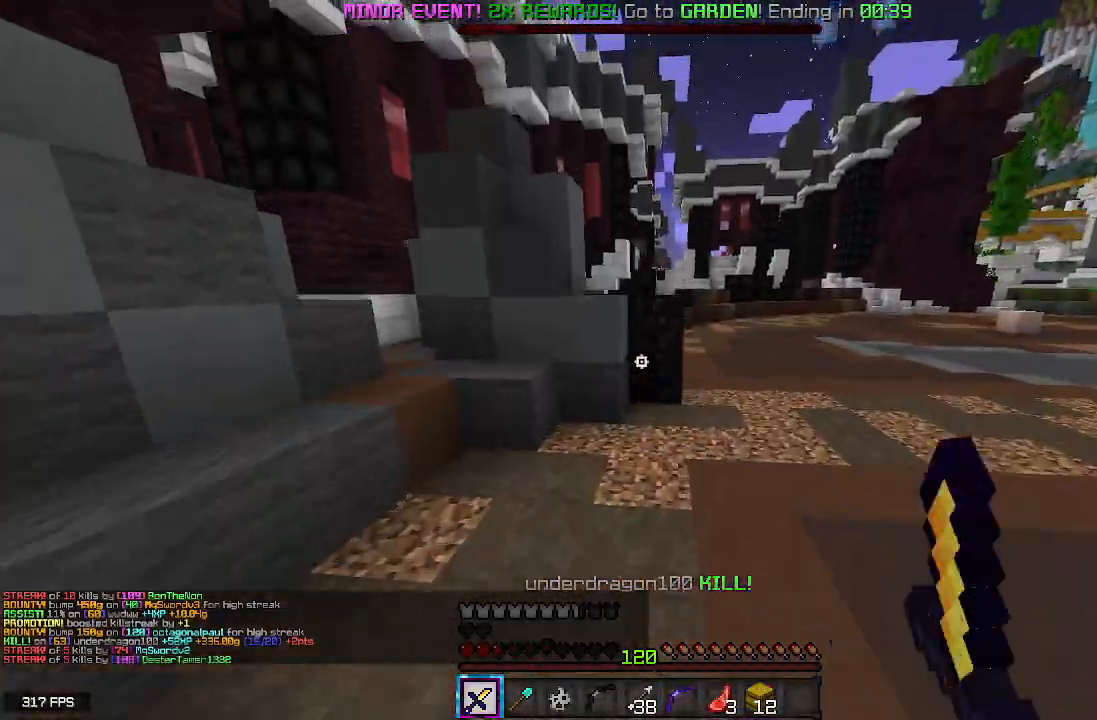
{"keys": ["space", "w"], "mouse": [], "events": [[383, "space", "up"], [500, "space", "down"]]}
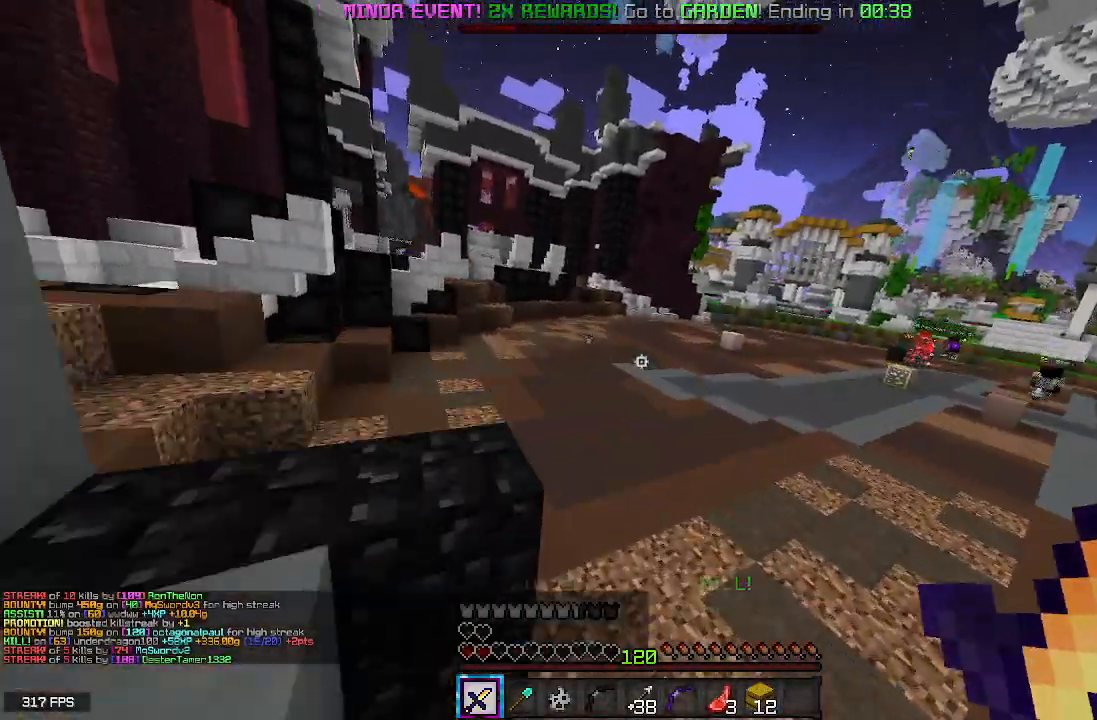
{"keys": ["space", "w"], "mouse": [], "events": [[400, "space", "up"], [433, "space", "down"]]}
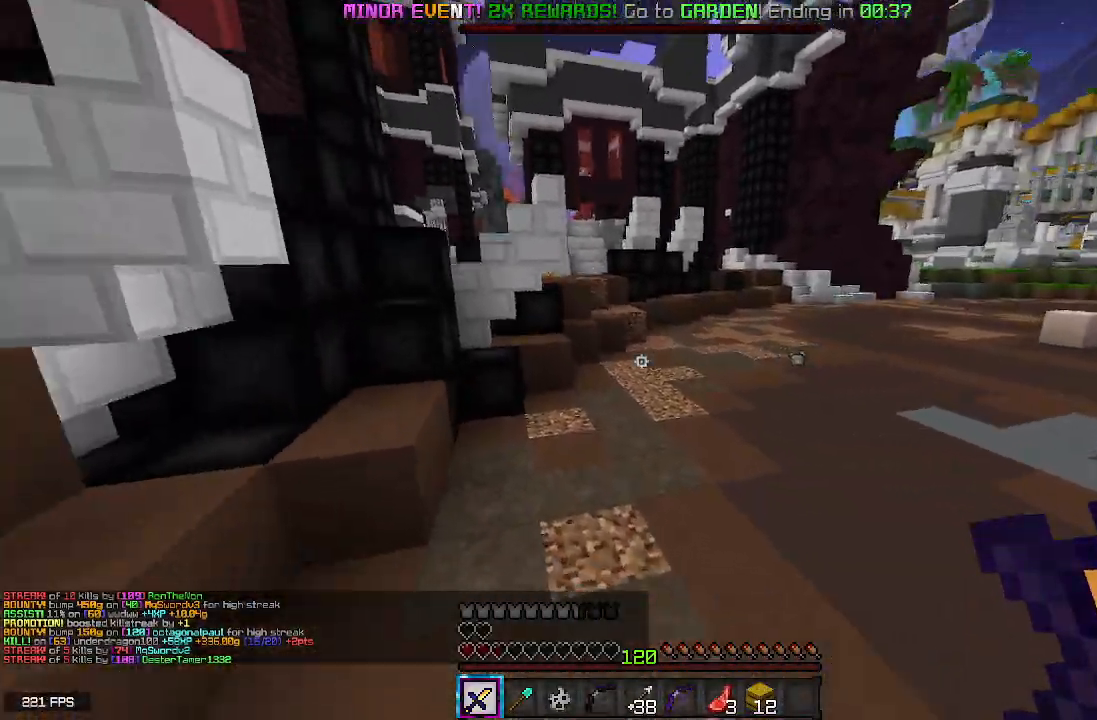
{"keys": ["d", "space", "w"], "mouse": [], "events": [[467, "d", "down"]]}
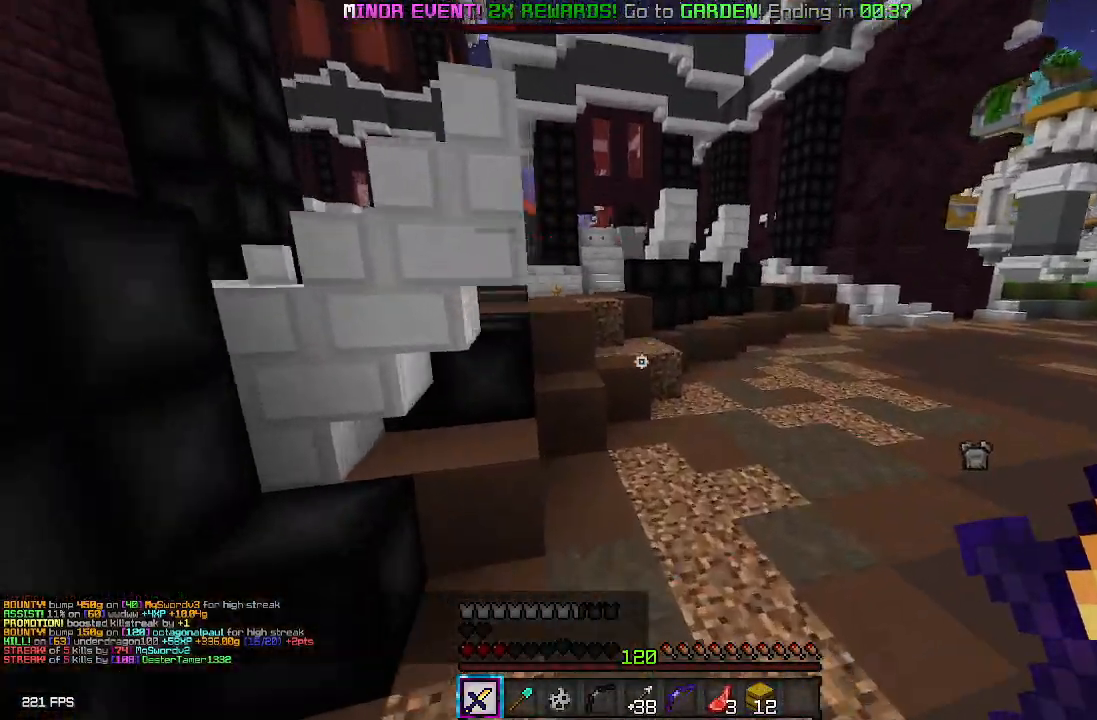
{"keys": ["space", "w"], "mouse": [], "events": [[433, "d", "up"]]}
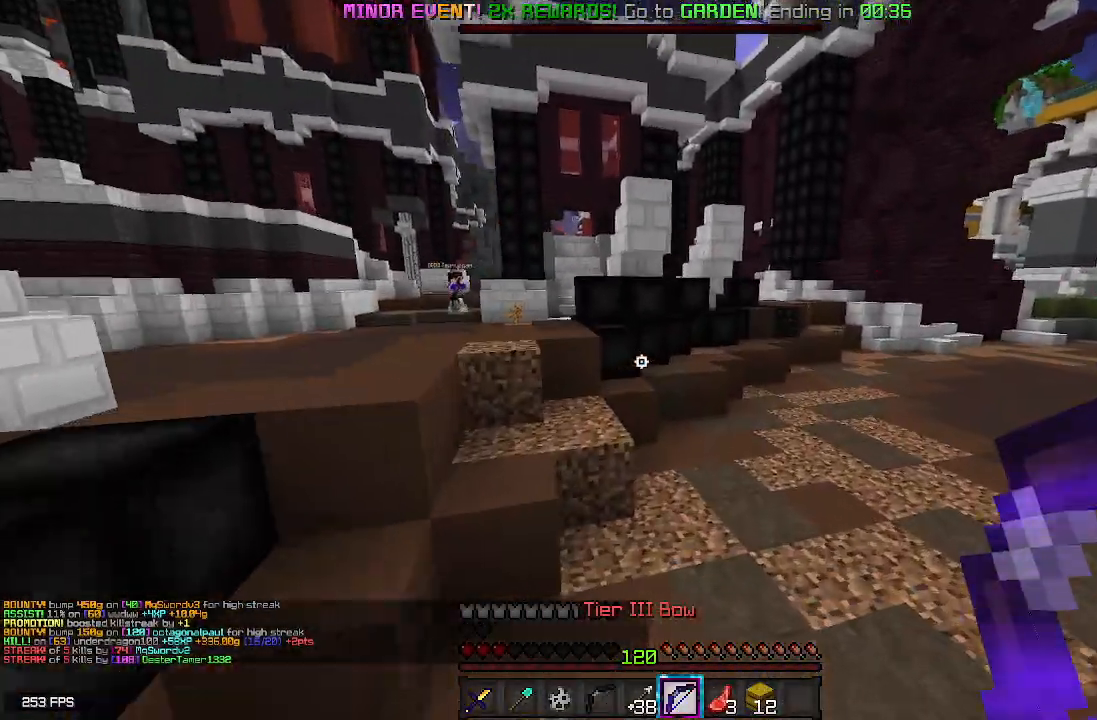
{"keys": ["a", "space", "w"], "mouse": [], "events": [[33, "space", "up"], [150, "a", "down"], [150, "space", "down"]]}
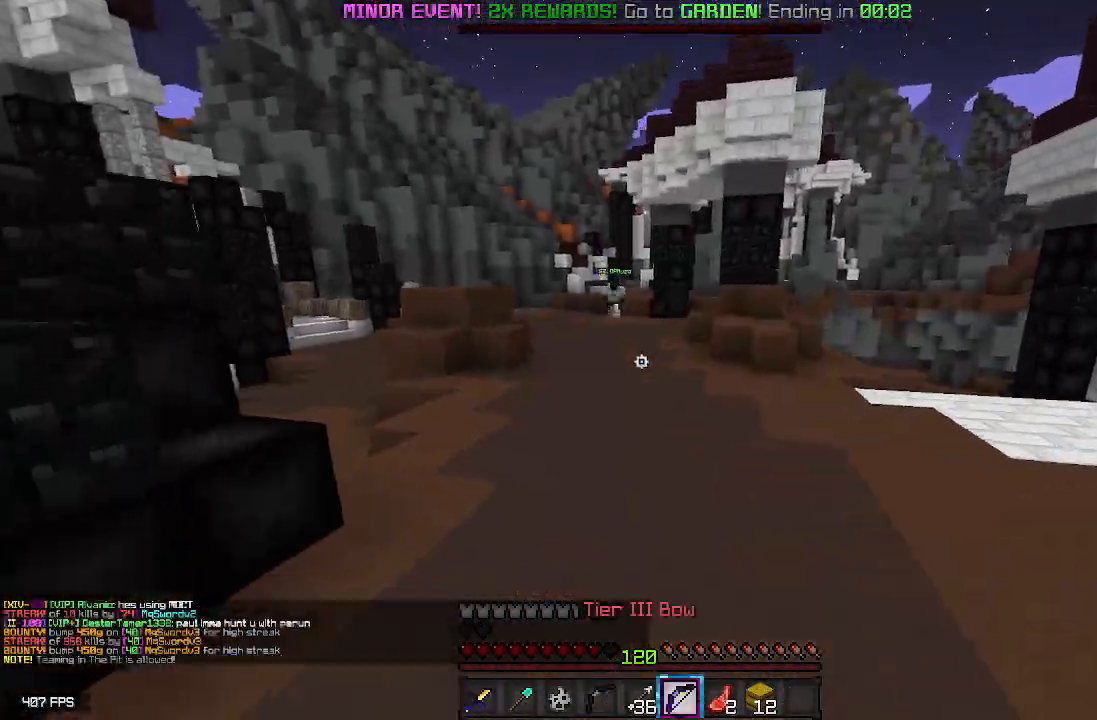
{"keys": ["d"], "mouse": ["right"], "events": [[133, "mouse_right", "down"], [133, "w", "up"], [183, "space", "up"], [433, "a", "up"], [483, "d", "down"]]}
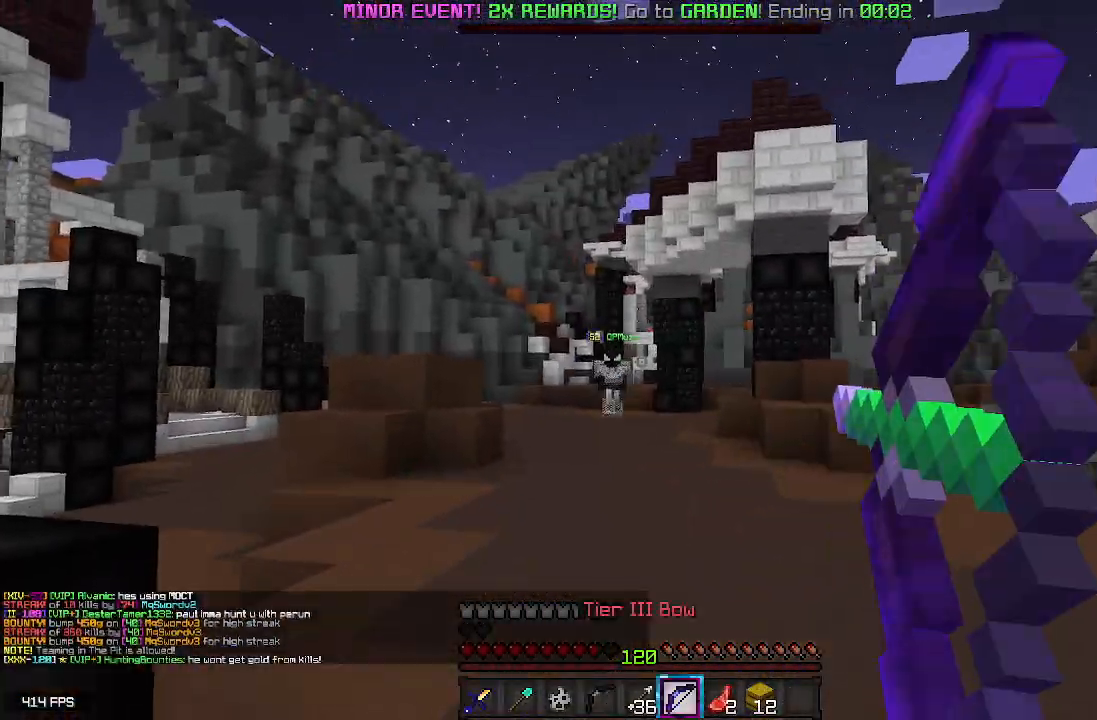
{"keys": ["d", "w"], "mouse": [], "events": [[83, "w", "down"], [467, "mouse_right", "up"]]}
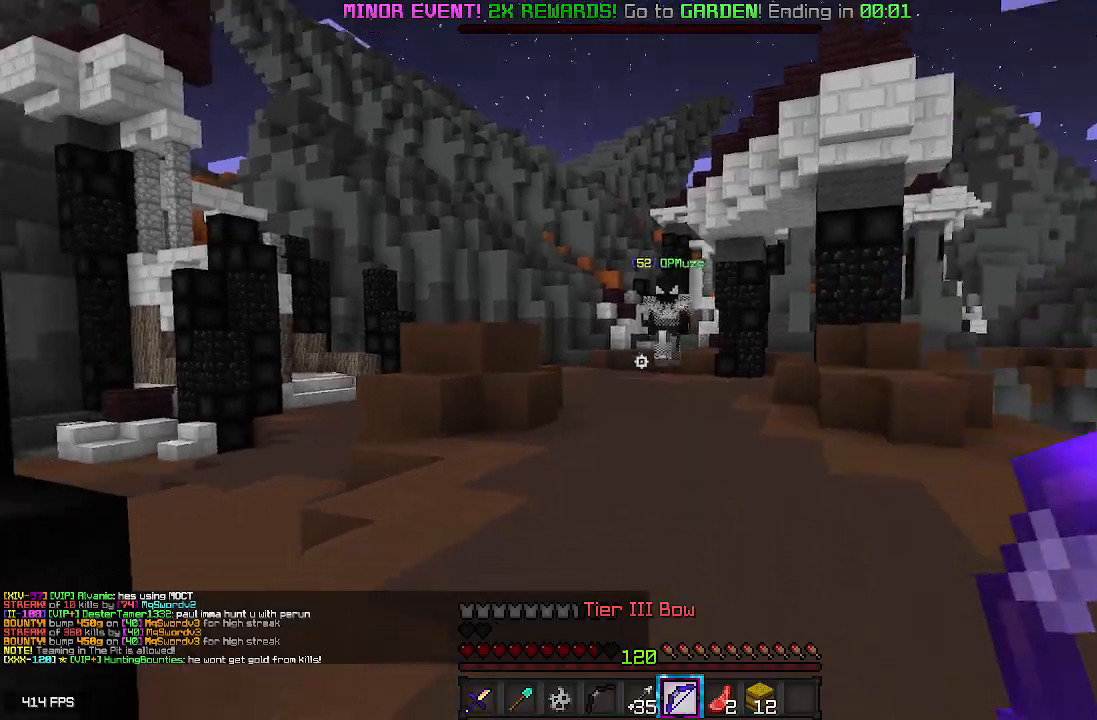
{"keys": ["a", "w"], "mouse": [], "events": [[117, "space", "down"], [283, "d", "up"], [317, "space", "up"], [467, "a", "down"]]}
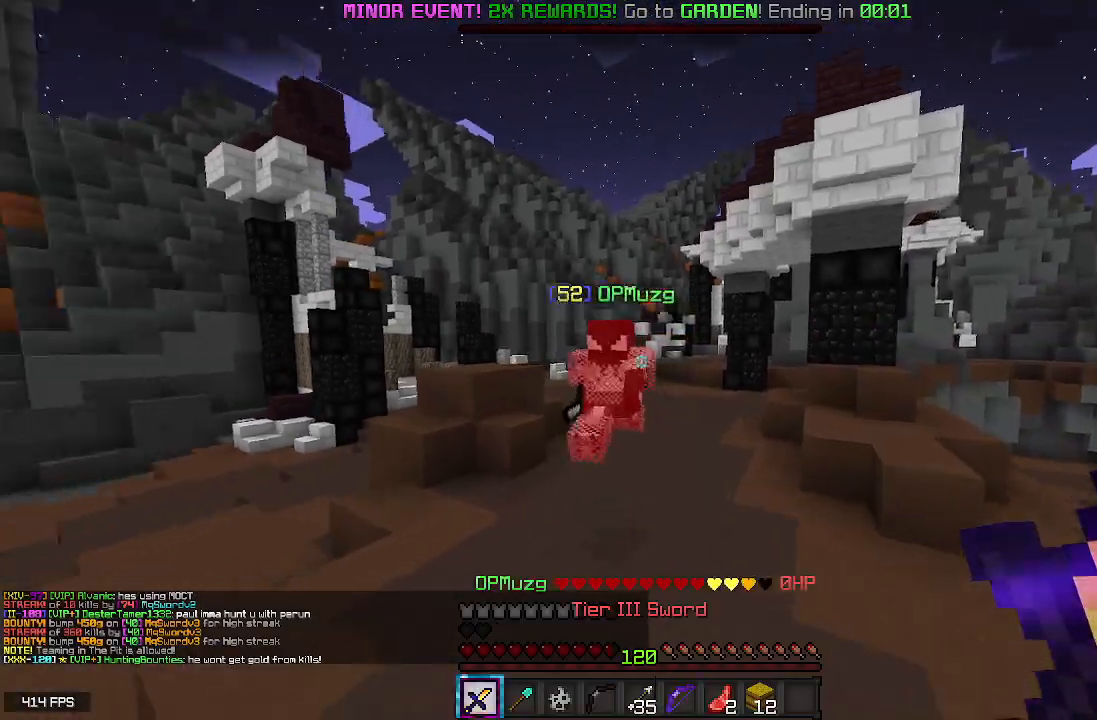
{"keys": [], "mouse": ["left"], "events": [[100, "mouse_left", "down"], [400, "w", "up"], [417, "a", "up"]]}
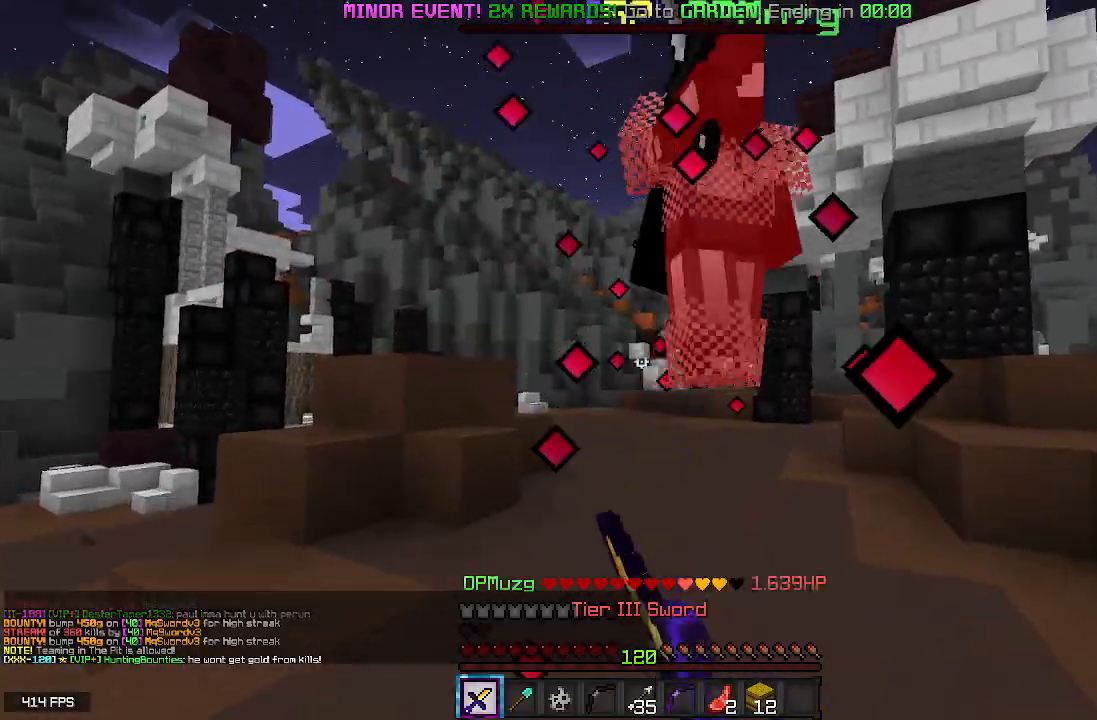
{"keys": [], "mouse": ["left"], "events": [[50, "w", "down"], [467, "w", "up"]]}
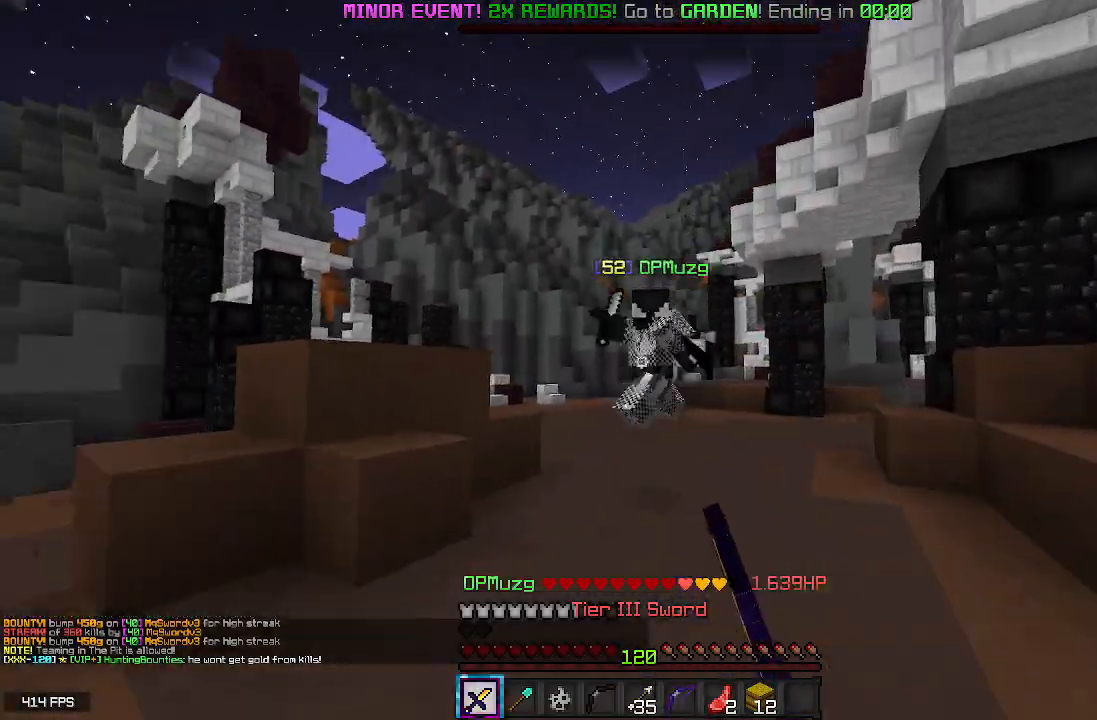
{"keys": ["d", "w"], "mouse": ["left"], "events": [[33, "w", "down"], [117, "d", "down"], [233, "mouse_left", "up"], [333, "mouse_left", "down"]]}
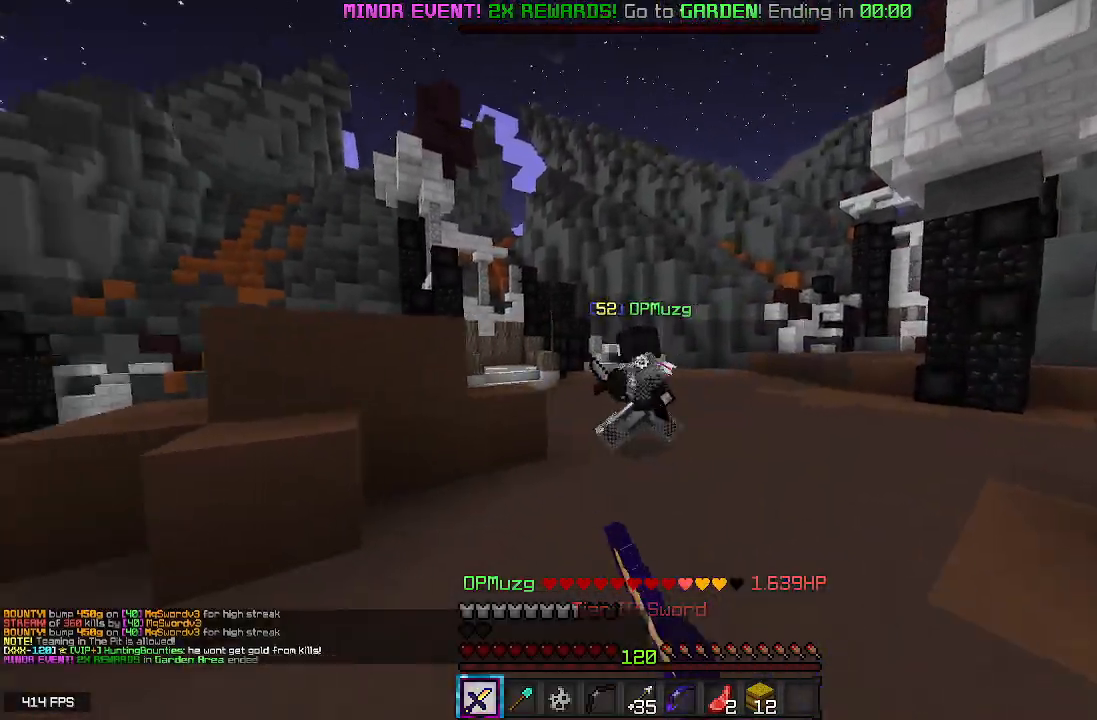
{"keys": ["w"], "mouse": ["left"], "events": [[500, "d", "up"]]}